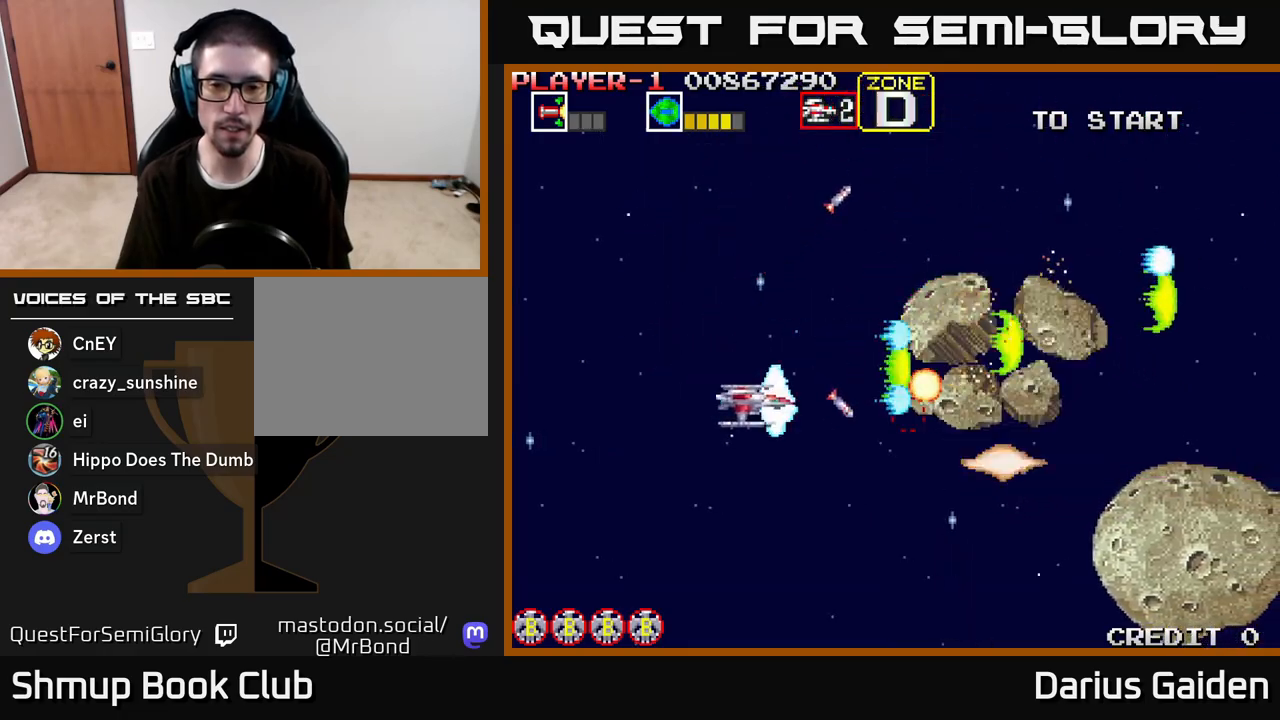
Gameplay with a controller (Xbox layout); each line is a JSON object with the inputs held at the frame after it. "events" lists button and stick changes between this image and that frame as [ms after this image, input, new state], when the widget could be followed in between.
{"buttons": ["R2", "DPAD_UP", "DPAD_LEFT"], "left_stick": "center", "right_stick": "center", "events": [[183, "DPAD_DOWN", "up"], [183, "DPAD_RIGHT", "up"], [217, "DPAD_UP", "down"], [383, "DPAD_LEFT", "down"]]}
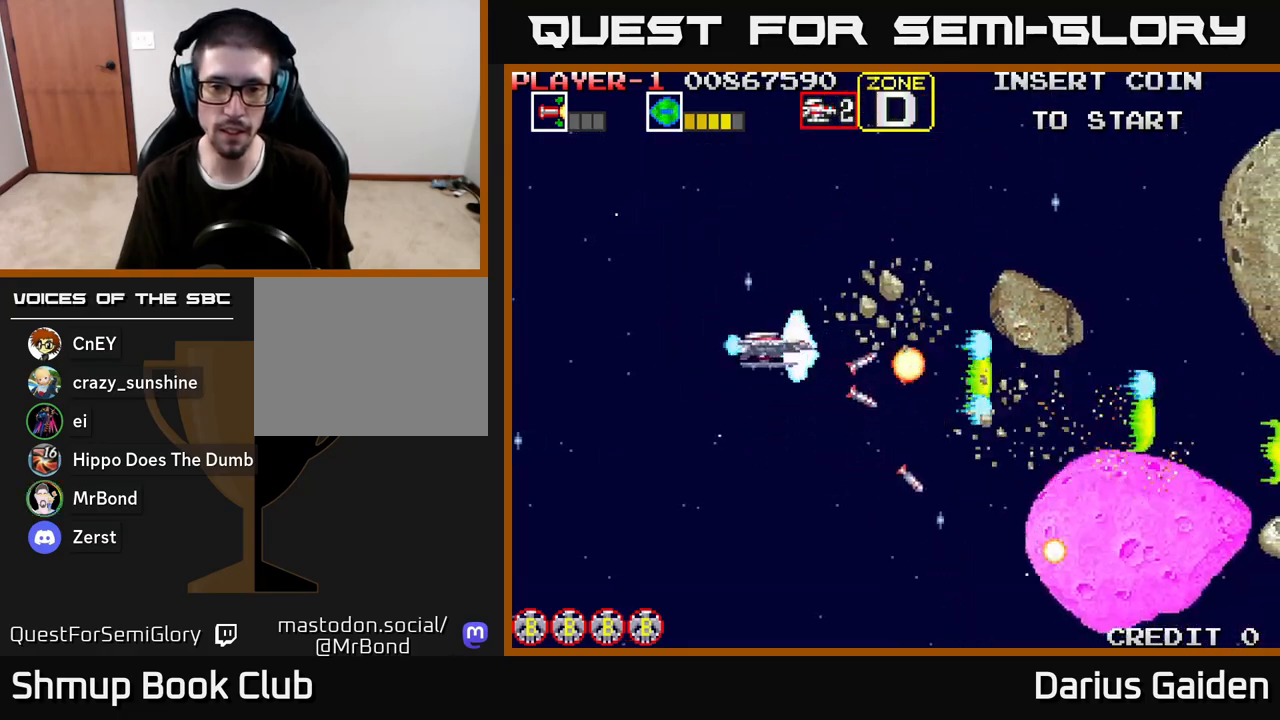
{"buttons": ["R2", "DPAD_DOWN"], "left_stick": "center", "right_stick": "center", "events": [[50, "DPAD_LEFT", "up"], [183, "DPAD_UP", "up"], [233, "DPAD_DOWN", "down"]]}
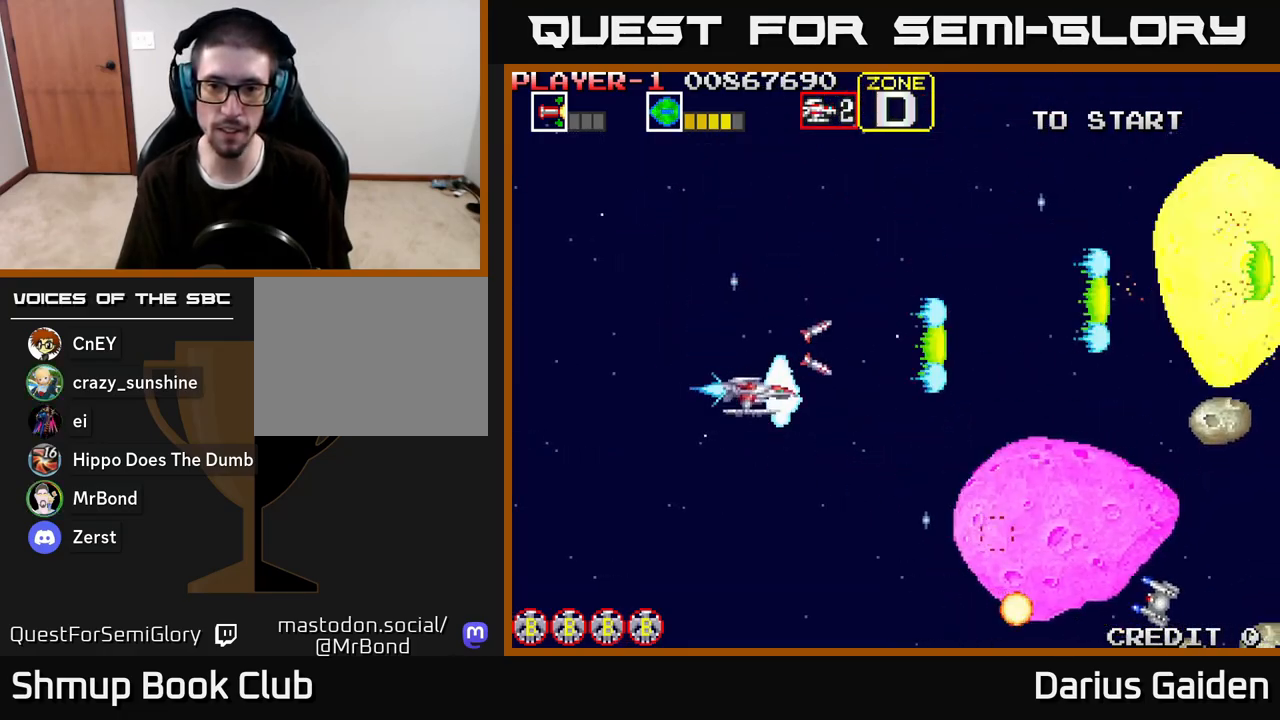
{"buttons": ["R2", "DPAD_UP", "DPAD_LEFT"], "left_stick": "center", "right_stick": "center", "events": [[467, "DPAD_DOWN", "up"], [483, "DPAD_LEFT", "down"], [500, "DPAD_UP", "down"]]}
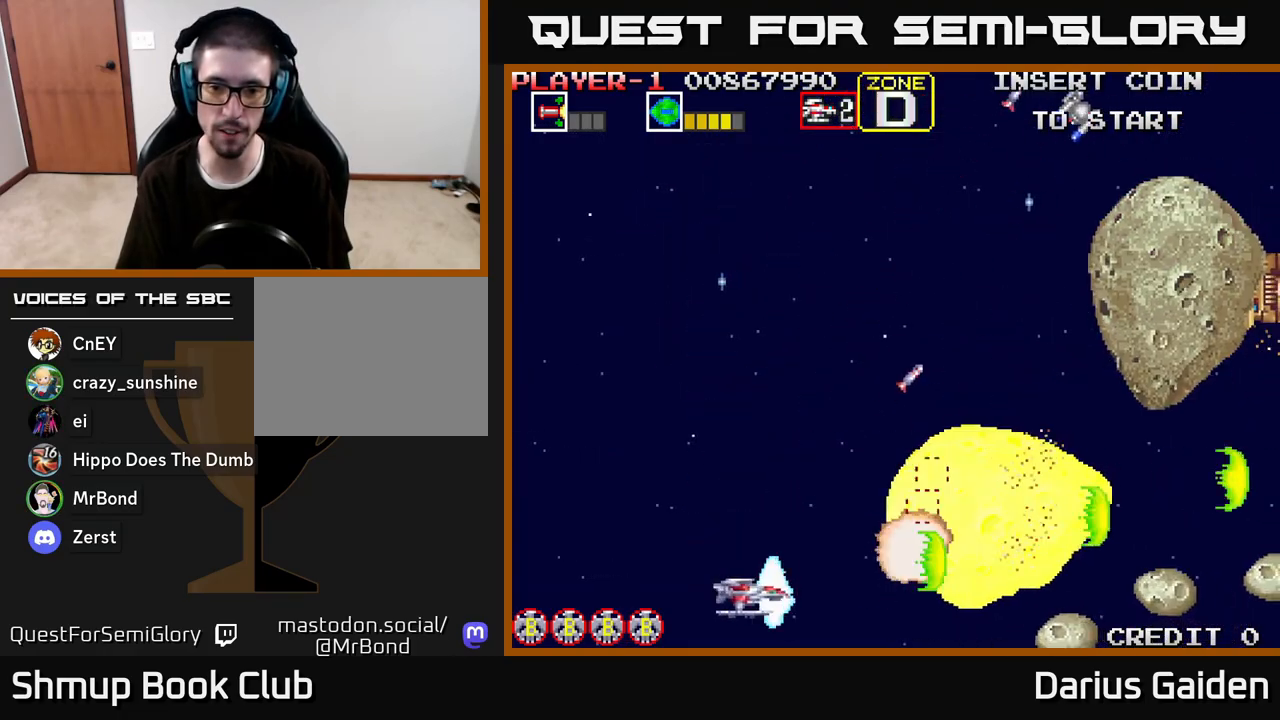
{"buttons": ["R2", "DPAD_UP"], "left_stick": "center", "right_stick": "center", "events": [[267, "DPAD_LEFT", "up"]]}
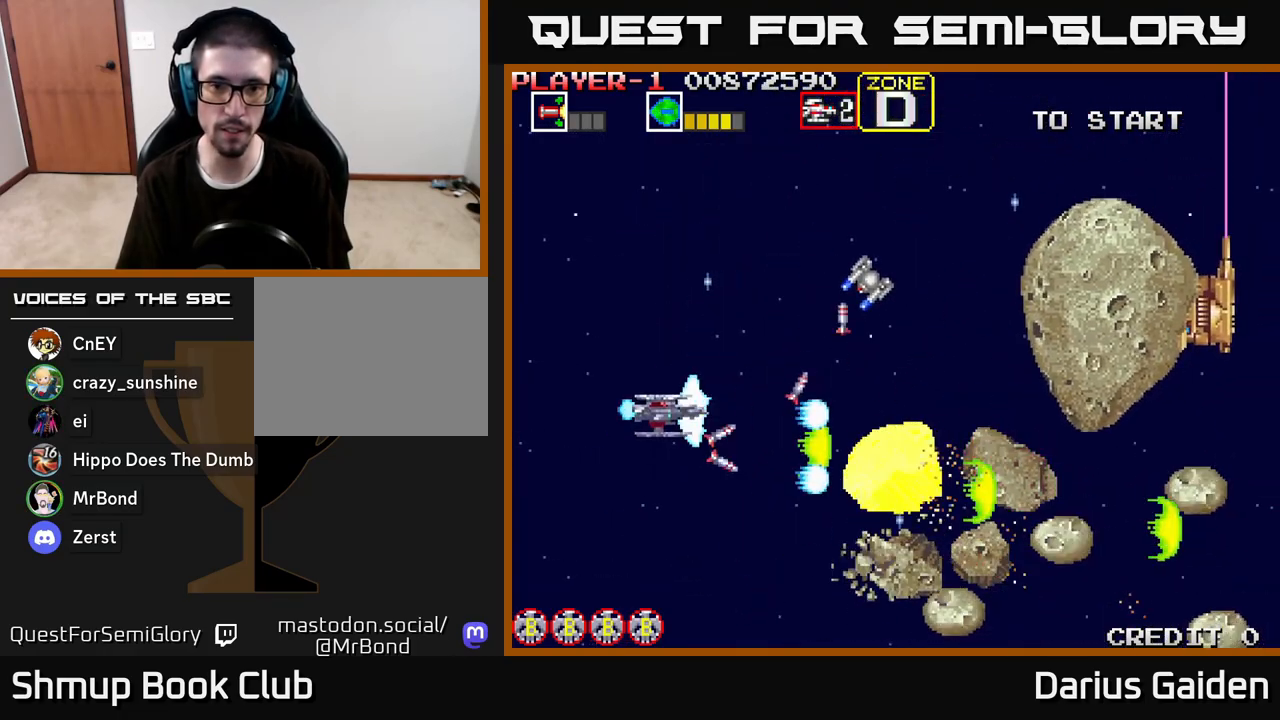
{"buttons": ["R2"], "left_stick": "center", "right_stick": "center", "events": [[100, "DPAD_LEFT", "down"], [300, "DPAD_UP", "up"], [333, "DPAD_LEFT", "up"], [383, "DPAD_DOWN", "down"], [500, "DPAD_DOWN", "up"]]}
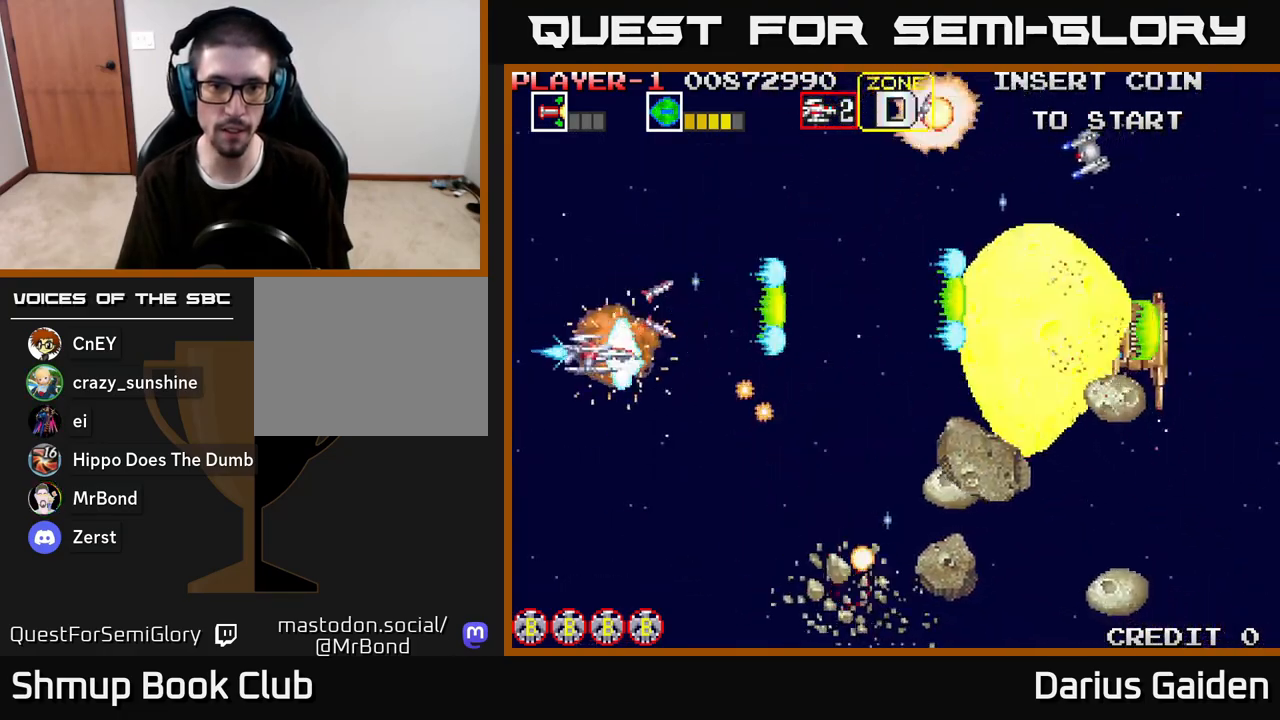
{"buttons": ["R2", "DPAD_DOWN"], "left_stick": "center", "right_stick": "center", "events": [[17, "DPAD_LEFT", "down"], [33, "DPAD_UP", "down"], [83, "DPAD_LEFT", "up"], [417, "DPAD_UP", "up"], [433, "DPAD_DOWN", "down"]]}
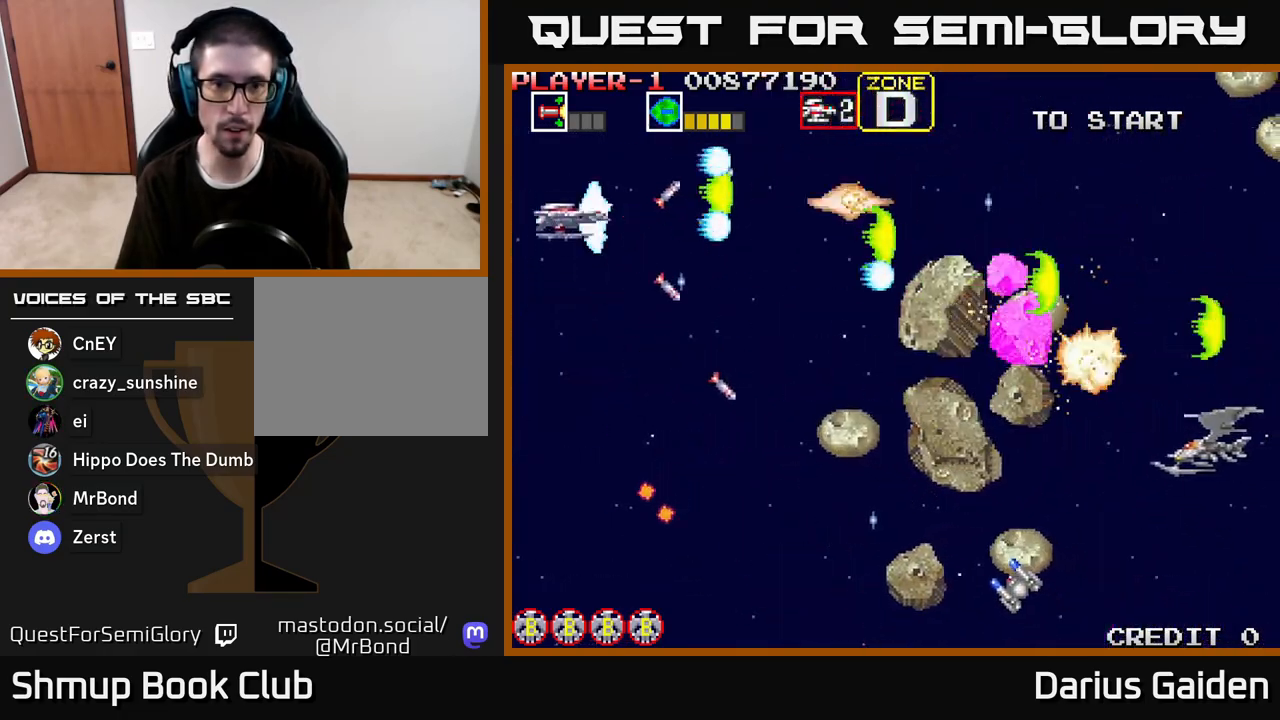
{"buttons": ["R2", "DPAD_DOWN"], "left_stick": "center", "right_stick": "center", "events": []}
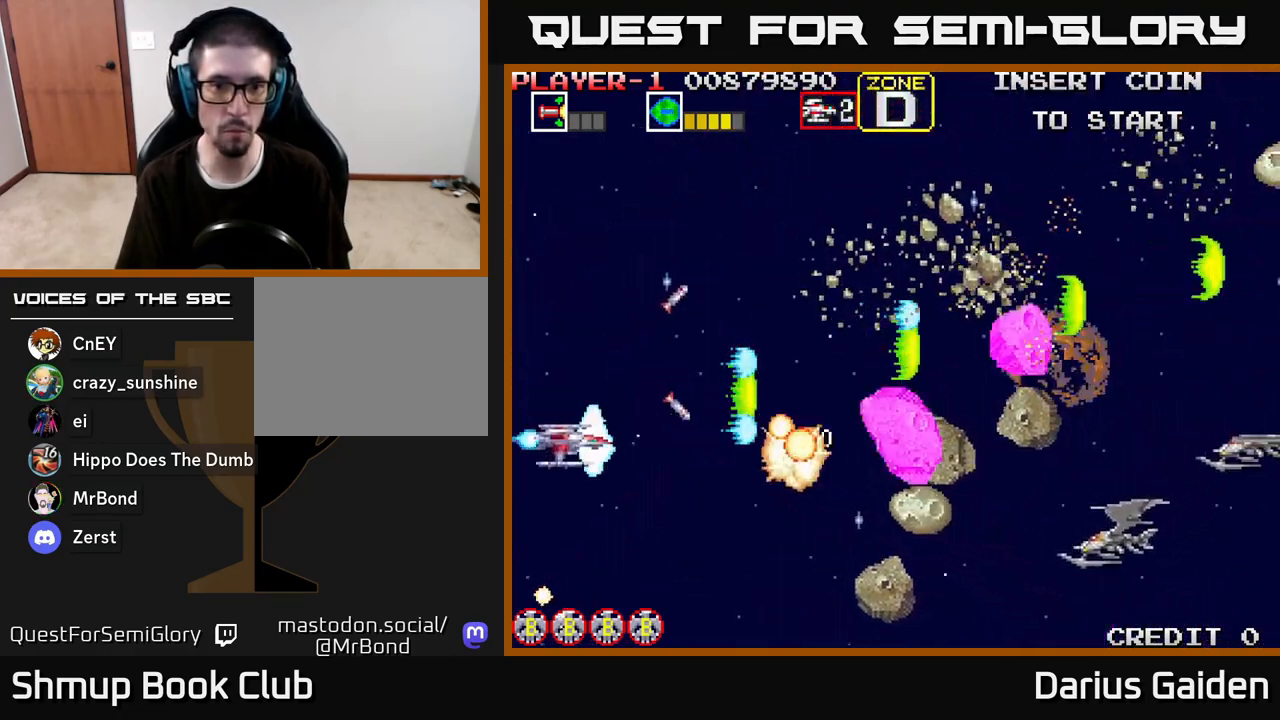
{"buttons": ["R2", "DPAD_UP"], "left_stick": "center", "right_stick": "center", "events": [[200, "DPAD_RIGHT", "down"], [483, "DPAD_DOWN", "up"], [483, "DPAD_RIGHT", "up"], [500, "DPAD_UP", "down"]]}
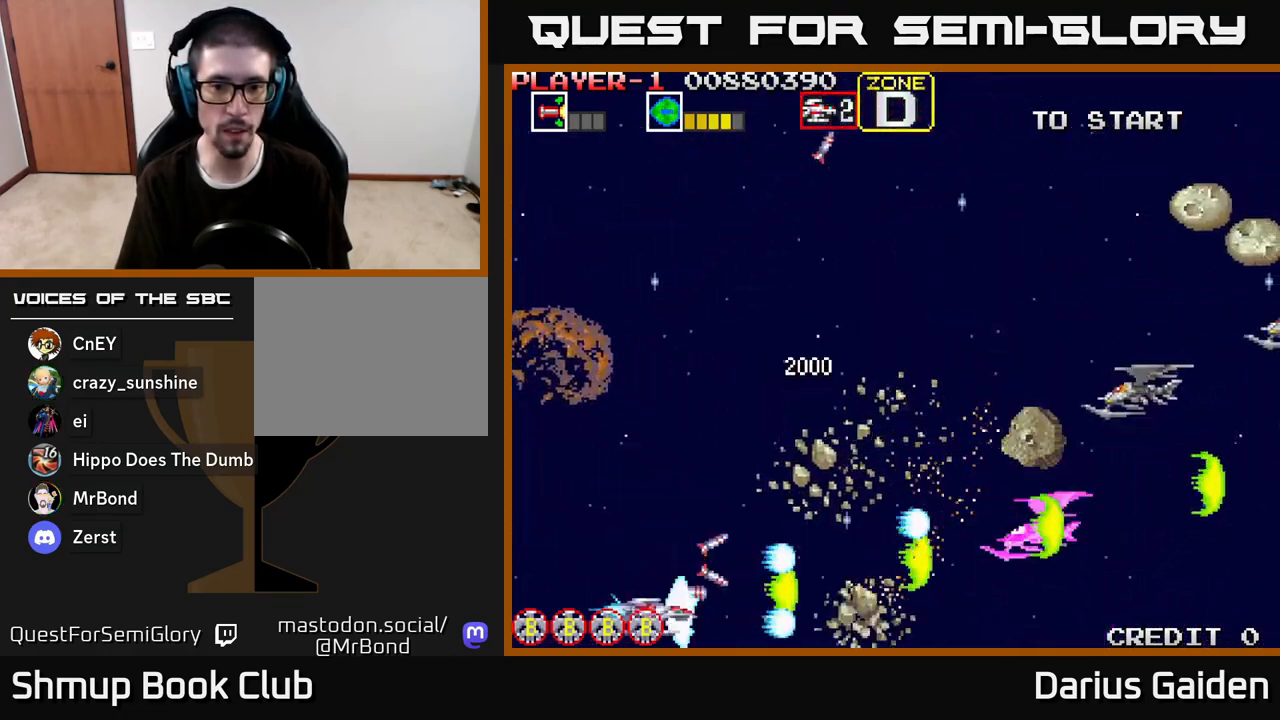
{"buttons": ["R2", "DPAD_UP", "DPAD_RIGHT"], "left_stick": "center", "right_stick": "center", "events": [[33, "DPAD_LEFT", "down"], [117, "DPAD_LEFT", "up"], [433, "DPAD_RIGHT", "down"]]}
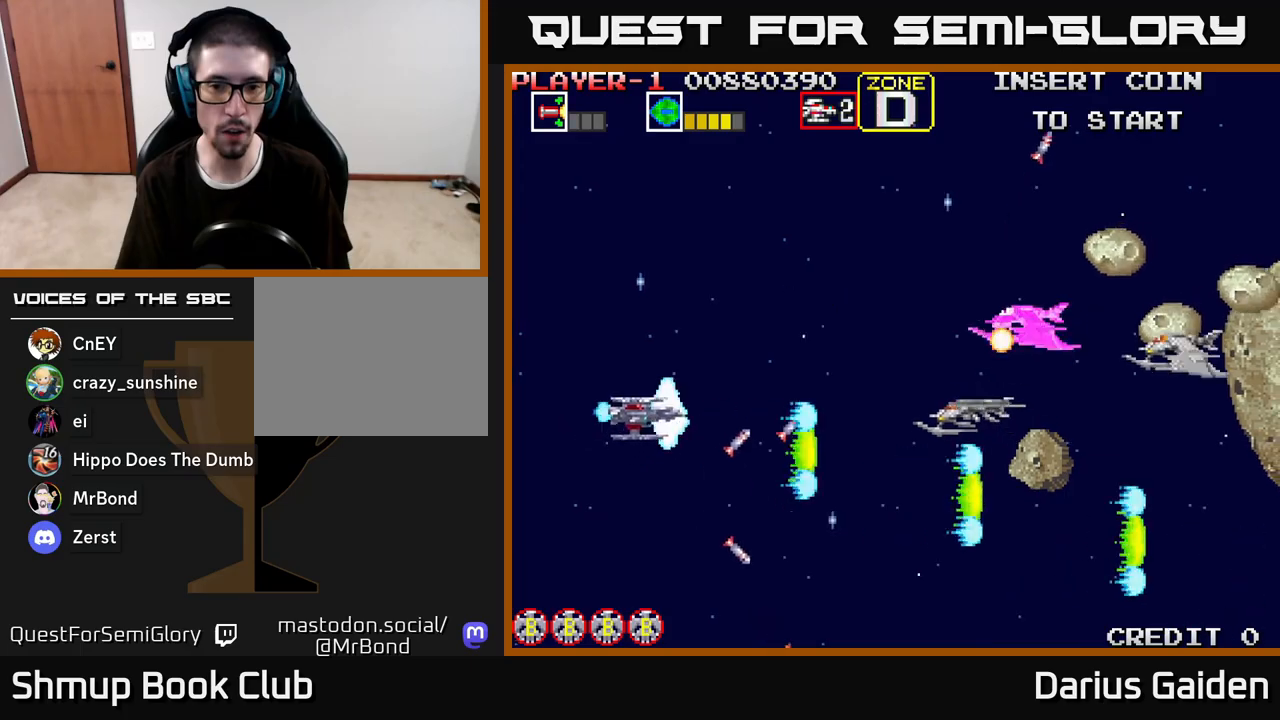
{"buttons": ["R2", "DPAD_DOWN"], "left_stick": "center", "right_stick": "center", "events": [[367, "DPAD_RIGHT", "up"], [383, "DPAD_UP", "up"], [417, "DPAD_DOWN", "down"], [433, "DPAD_LEFT", "down"], [483, "DPAD_LEFT", "up"]]}
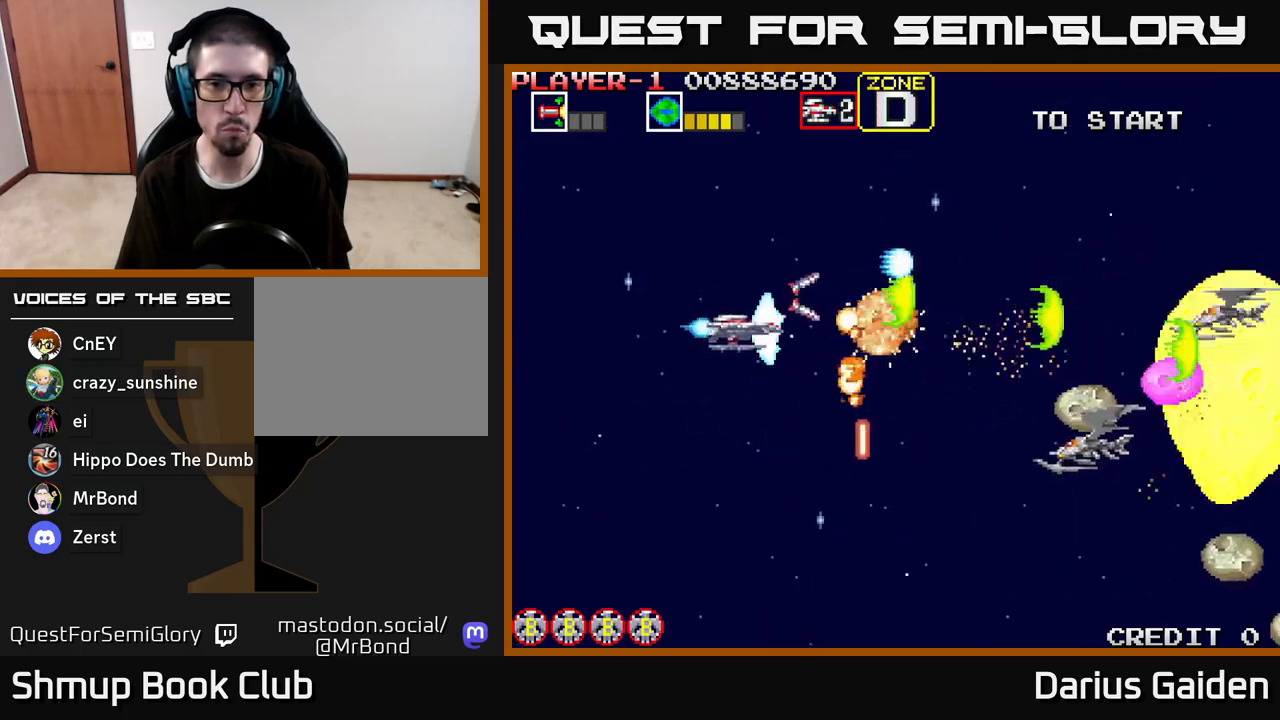
{"buttons": ["R2", "DPAD_UP", "DPAD_LEFT"], "left_stick": "center", "right_stick": "center", "events": [[83, "DPAD_LEFT", "down"], [450, "DPAD_DOWN", "up"], [483, "DPAD_UP", "down"]]}
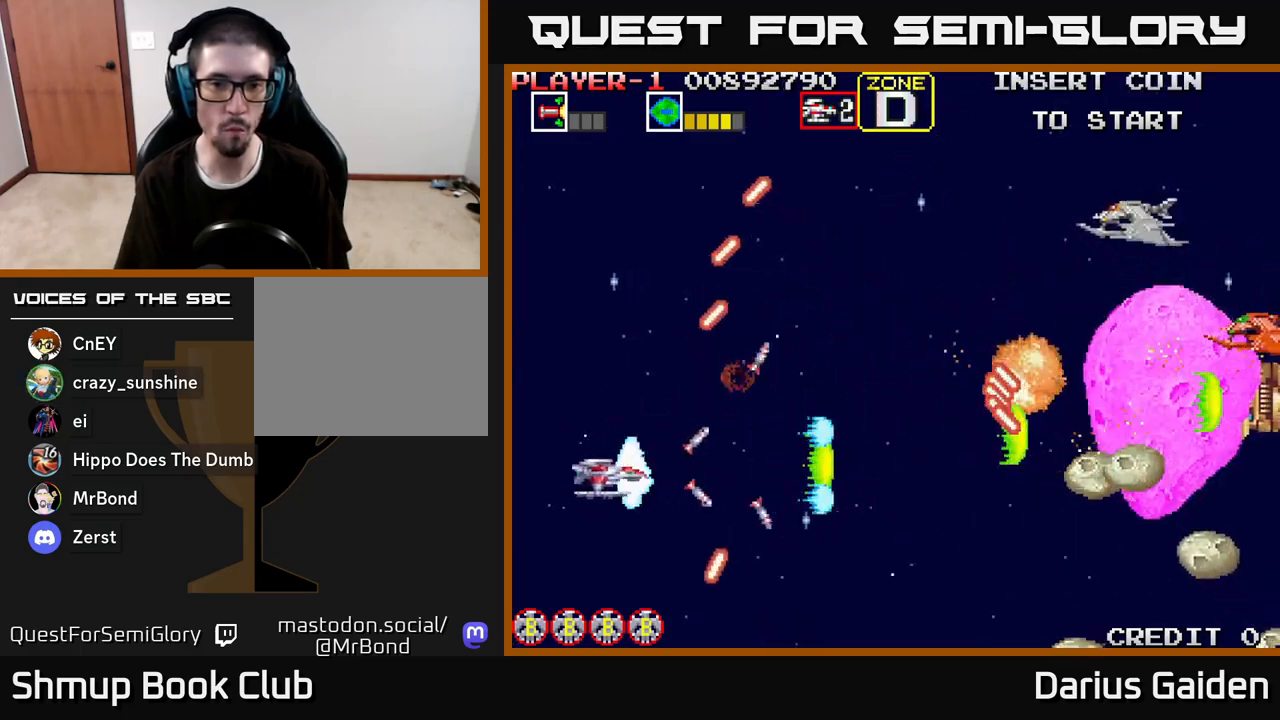
{"buttons": ["R2", "DPAD_UP"], "left_stick": "center", "right_stick": "center", "events": [[83, "DPAD_LEFT", "up"], [250, "DPAD_UP", "up"], [283, "DPAD_DOWN", "down"], [300, "DPAD_RIGHT", "down"], [350, "DPAD_DOWN", "up"], [417, "DPAD_UP", "down"], [467, "DPAD_RIGHT", "up"]]}
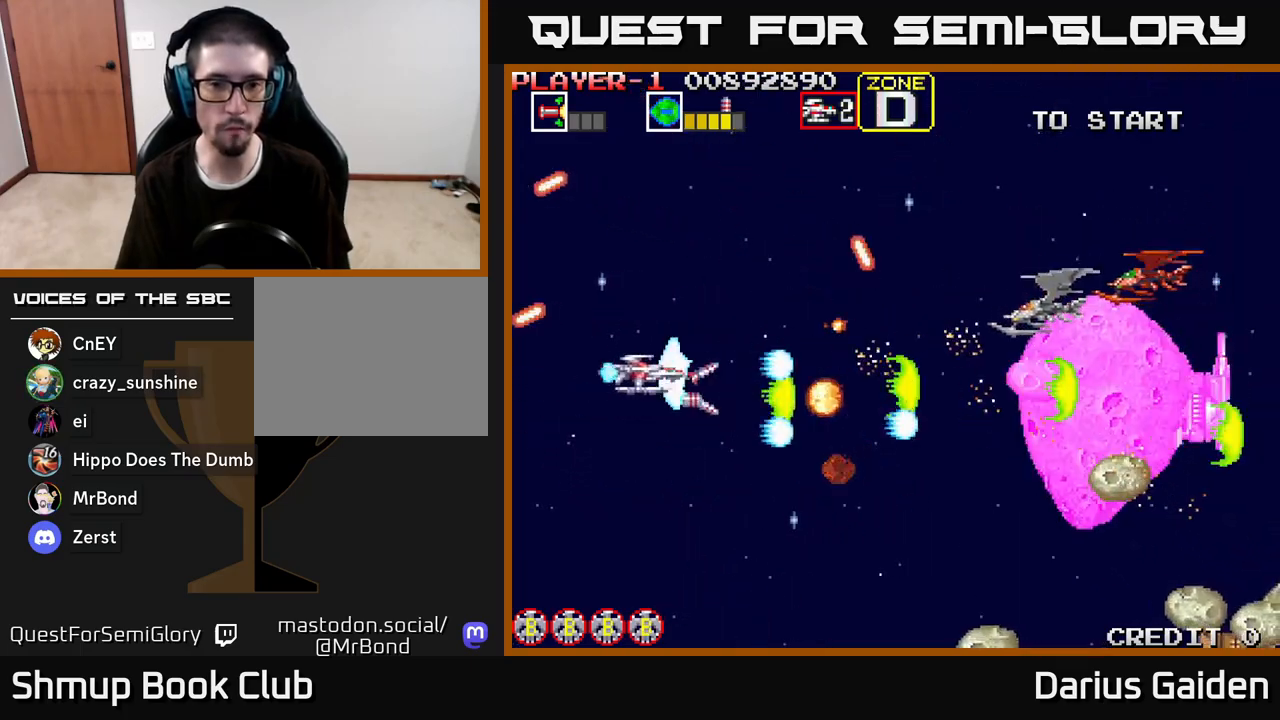
{"buttons": ["R2", "DPAD_DOWN", "DPAD_RIGHT"], "left_stick": "center", "right_stick": "center", "events": [[117, "DPAD_LEFT", "down"], [267, "DPAD_UP", "up"], [350, "DPAD_DOWN", "down"], [383, "DPAD_LEFT", "up"], [500, "DPAD_RIGHT", "down"]]}
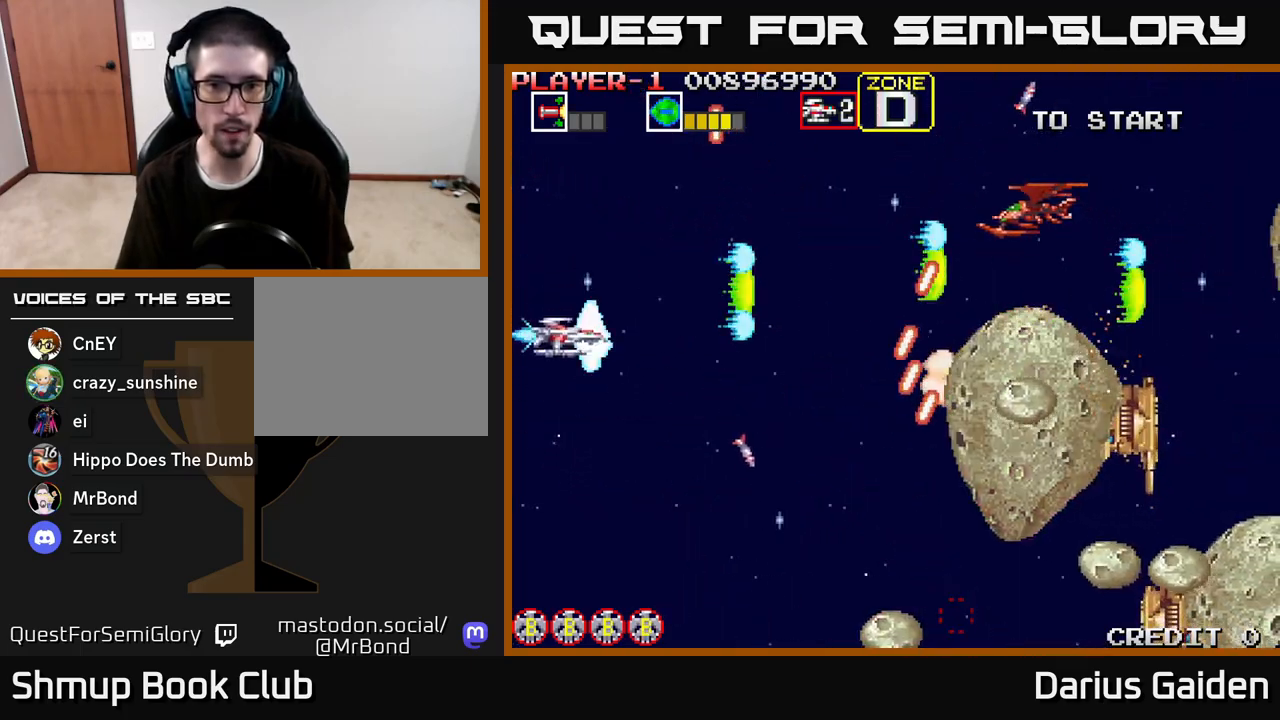
{"buttons": ["R2", "DPAD_UP"], "left_stick": "center", "right_stick": "center", "events": [[33, "DPAD_DOWN", "up"], [133, "DPAD_RIGHT", "up"], [133, "DPAD_UP", "down"]]}
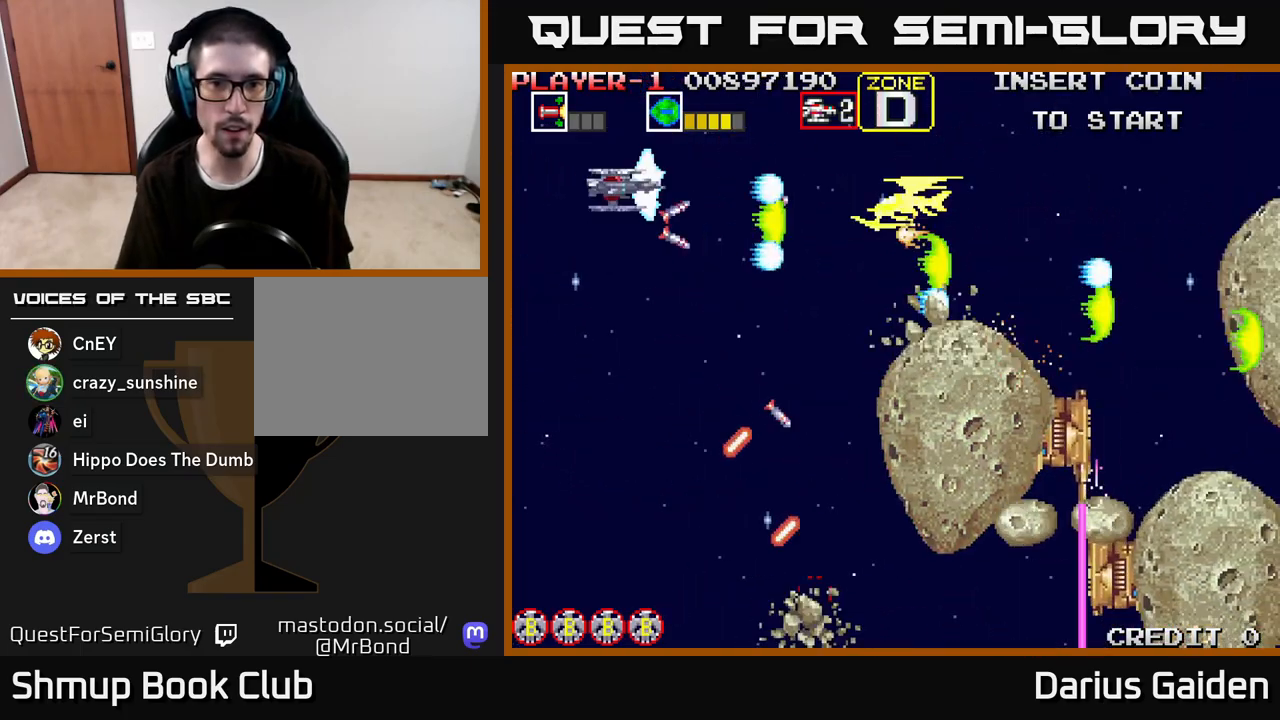
{"buttons": ["R2", "DPAD_DOWN"], "left_stick": "center", "right_stick": "center", "events": [[17, "DPAD_LEFT", "down"], [33, "DPAD_UP", "up"], [83, "DPAD_DOWN", "down"], [117, "DPAD_LEFT", "up"]]}
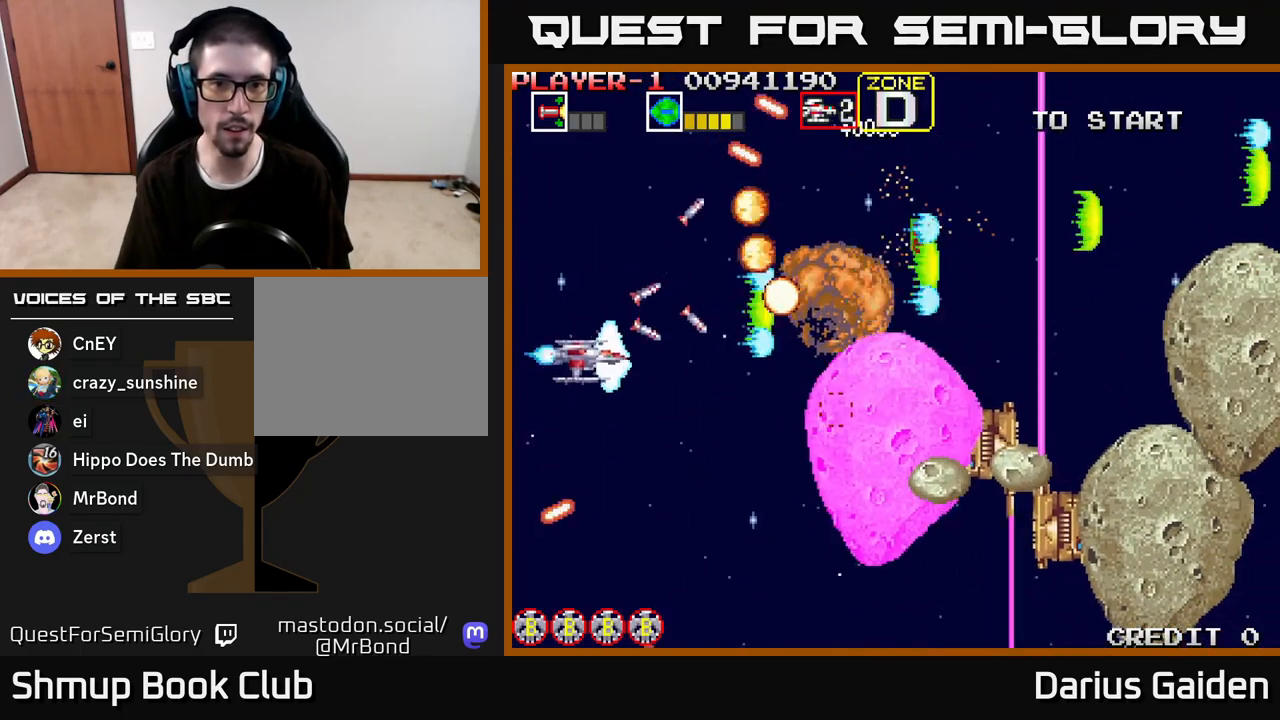
{"buttons": ["R2", "DPAD_UP"], "left_stick": "center", "right_stick": "center", "events": [[417, "DPAD_DOWN", "up"], [433, "DPAD_LEFT", "down"], [450, "DPAD_UP", "down"], [483, "DPAD_LEFT", "up"]]}
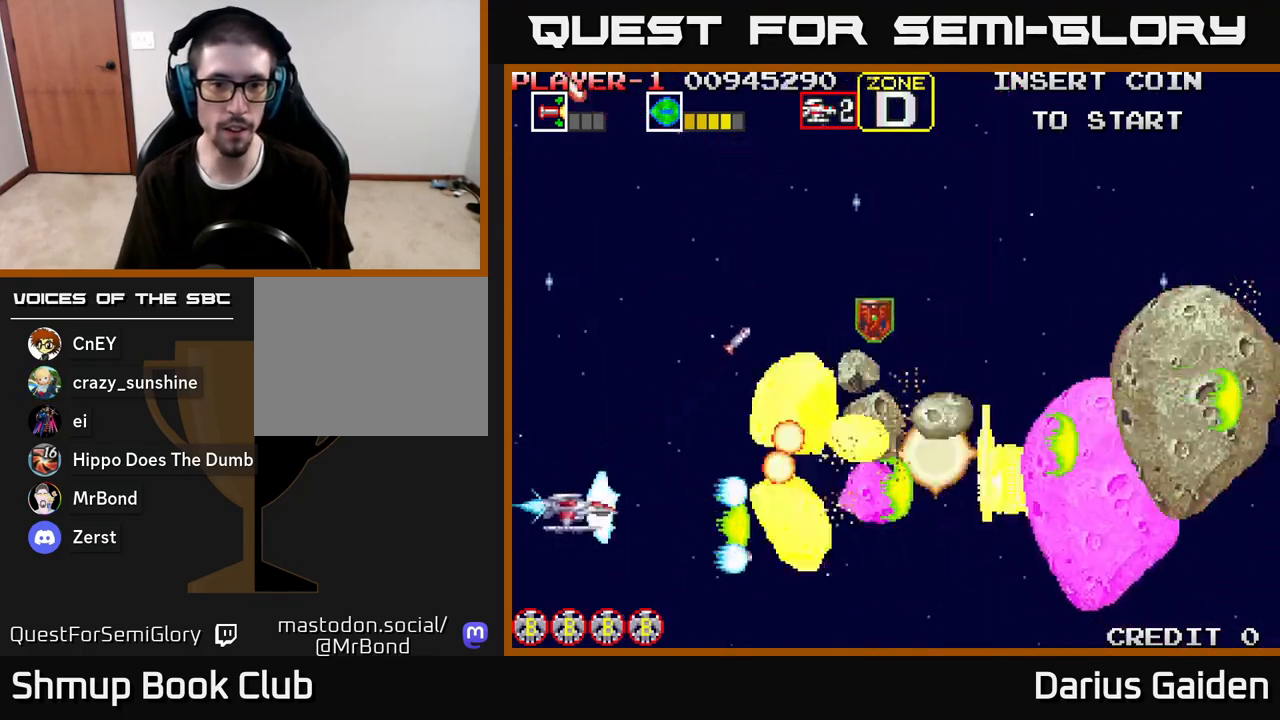
{"buttons": ["R2", "DPAD_DOWN"], "left_stick": "center", "right_stick": "center", "events": [[300, "DPAD_UP", "up"], [333, "DPAD_DOWN", "down"]]}
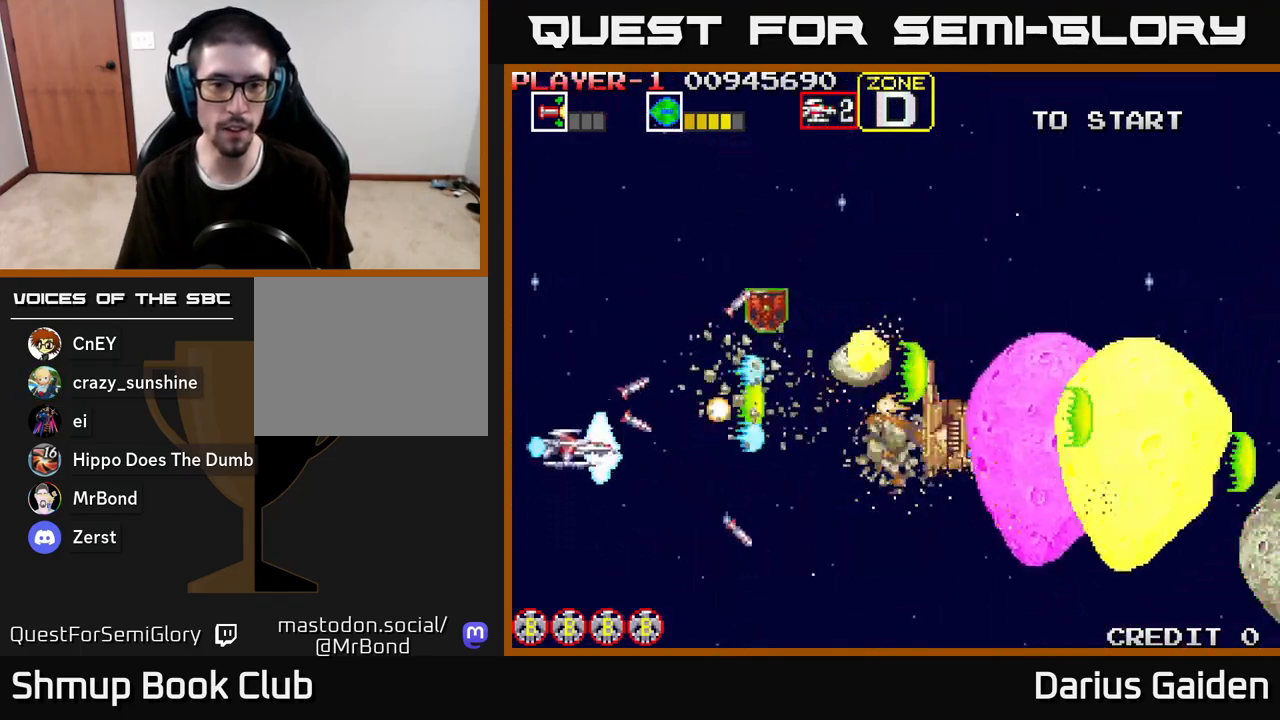
{"buttons": ["R2", "DPAD_UP", "DPAD_RIGHT"], "left_stick": "center", "right_stick": "center", "events": [[17, "DPAD_DOWN", "up"], [50, "DPAD_UP", "down"], [317, "DPAD_RIGHT", "down"]]}
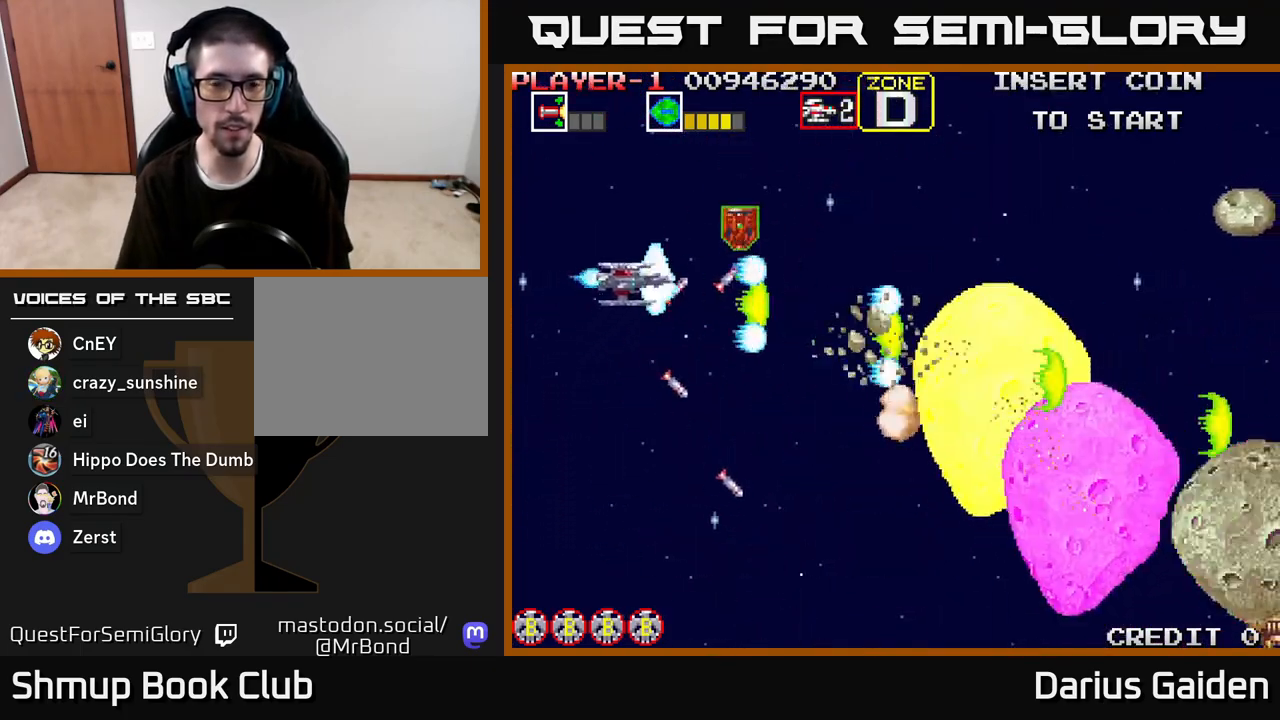
{"buttons": ["R2", "DPAD_DOWN"], "left_stick": "center", "right_stick": "center", "events": [[333, "DPAD_UP", "up"], [383, "DPAD_DOWN", "down"], [400, "DPAD_RIGHT", "up"]]}
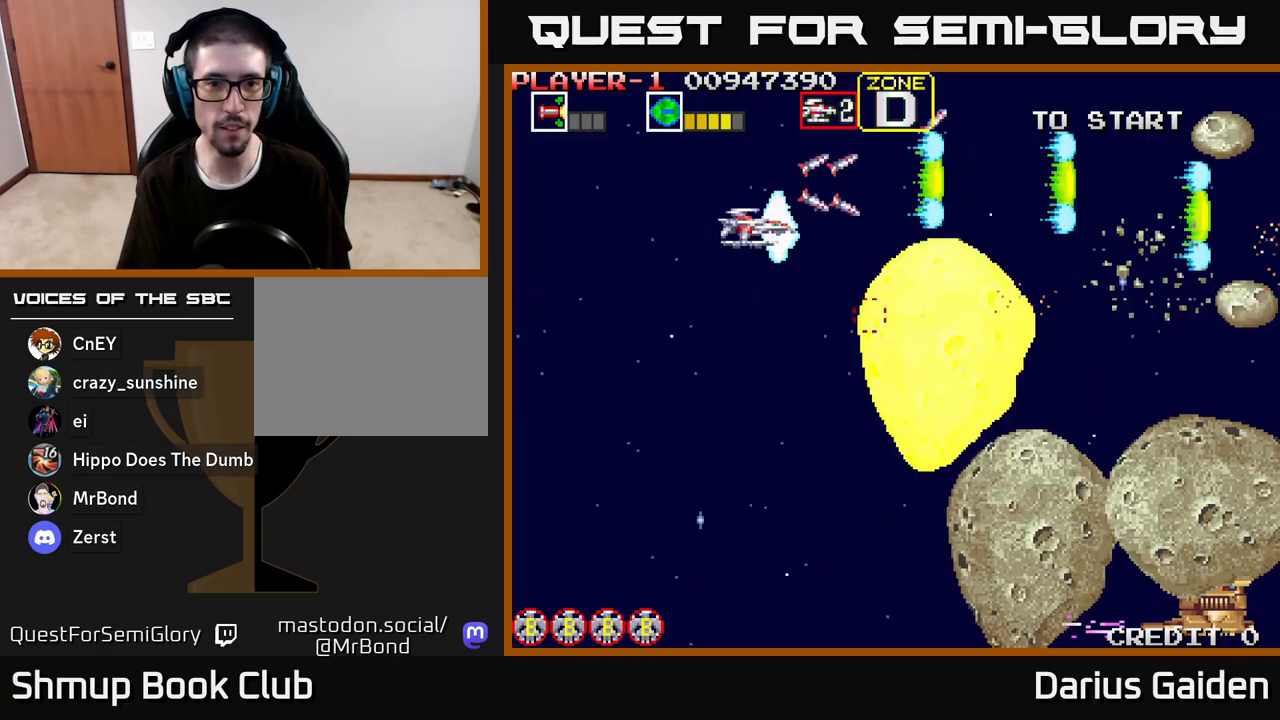
{"buttons": ["R2", "DPAD_DOWN", "DPAD_LEFT"], "left_stick": "center", "right_stick": "center", "events": [[217, "DPAD_LEFT", "down"]]}
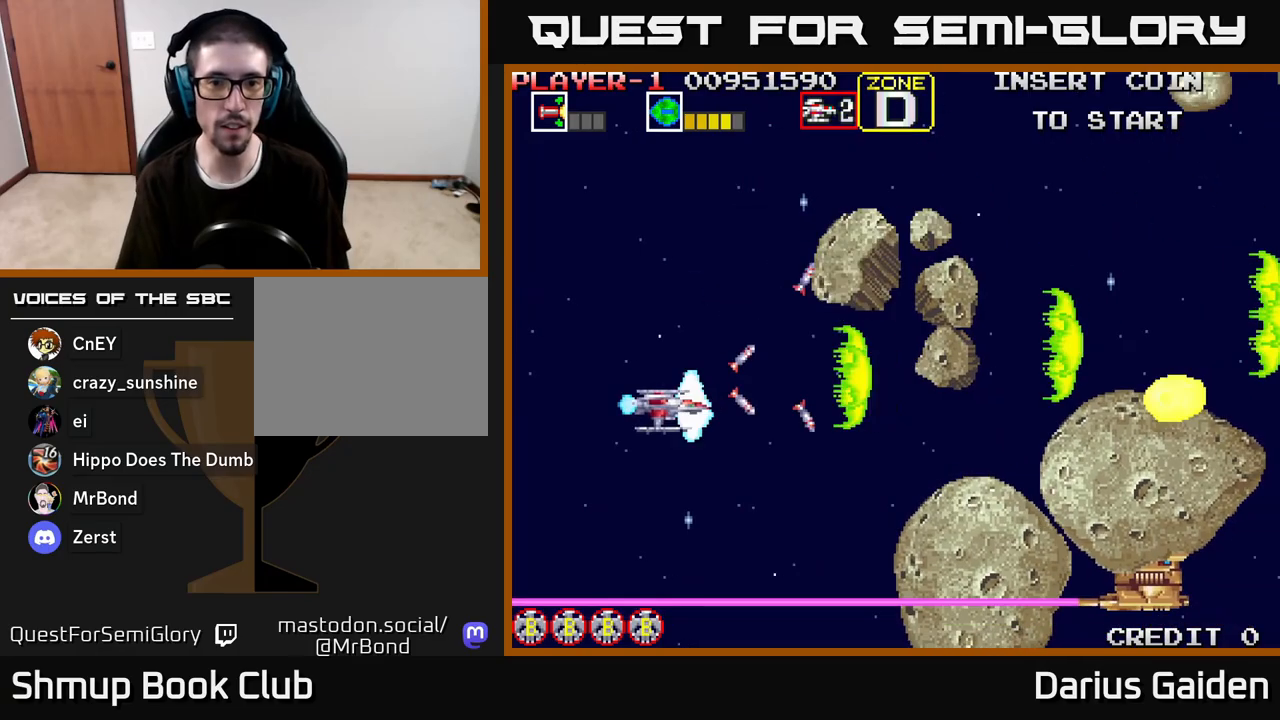
{"buttons": ["R2", "DPAD_DOWN"], "left_stick": "center", "right_stick": "center", "events": [[150, "DPAD_DOWN", "up"], [217, "DPAD_UP", "down"], [317, "DPAD_LEFT", "up"], [367, "DPAD_UP", "up"], [400, "DPAD_DOWN", "down"]]}
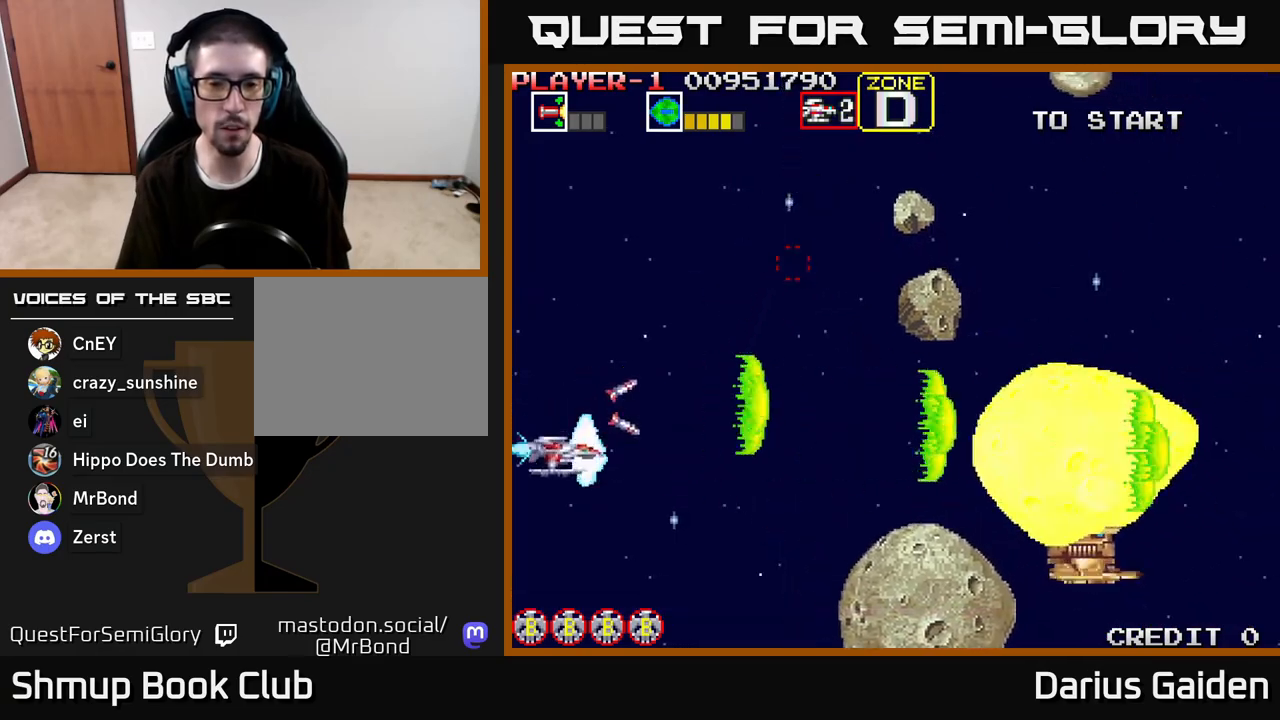
{"buttons": ["R2", "DPAD_RIGHT"], "left_stick": "center", "right_stick": "center", "events": [[67, "DPAD_RIGHT", "down"], [500, "DPAD_DOWN", "up"]]}
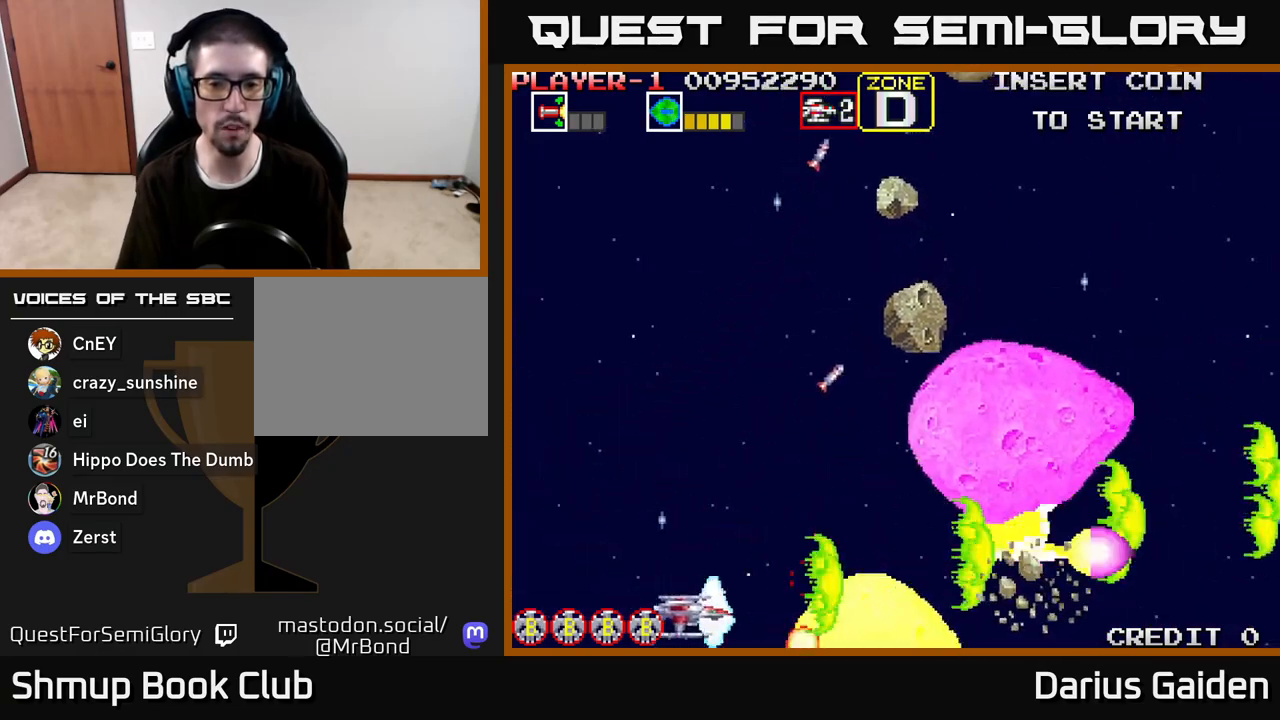
{"buttons": ["R2", "DPAD_UP"], "left_stick": "center", "right_stick": "center", "events": [[17, "DPAD_RIGHT", "up"], [50, "DPAD_UP", "down"]]}
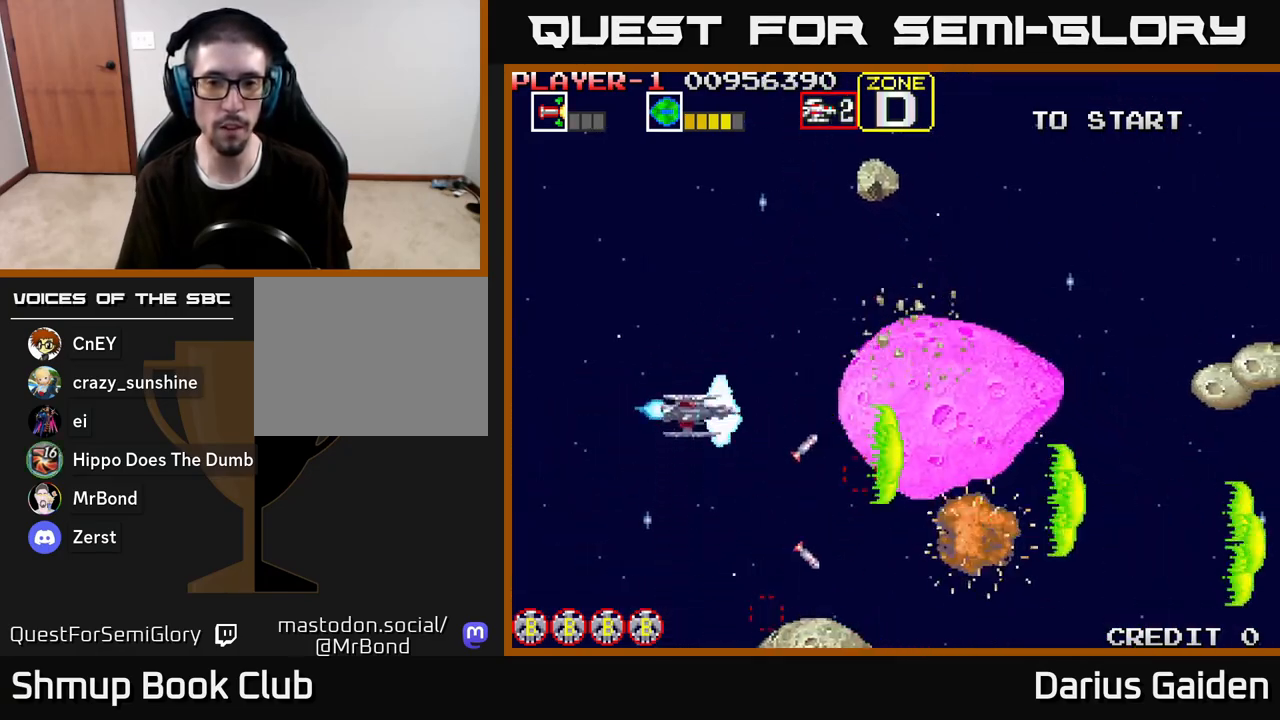
{"buttons": ["R2", "DPAD_DOWN"], "left_stick": "center", "right_stick": "center", "events": [[167, "DPAD_LEFT", "down"], [283, "DPAD_UP", "up"], [317, "DPAD_DOWN", "down"], [333, "DPAD_LEFT", "up"]]}
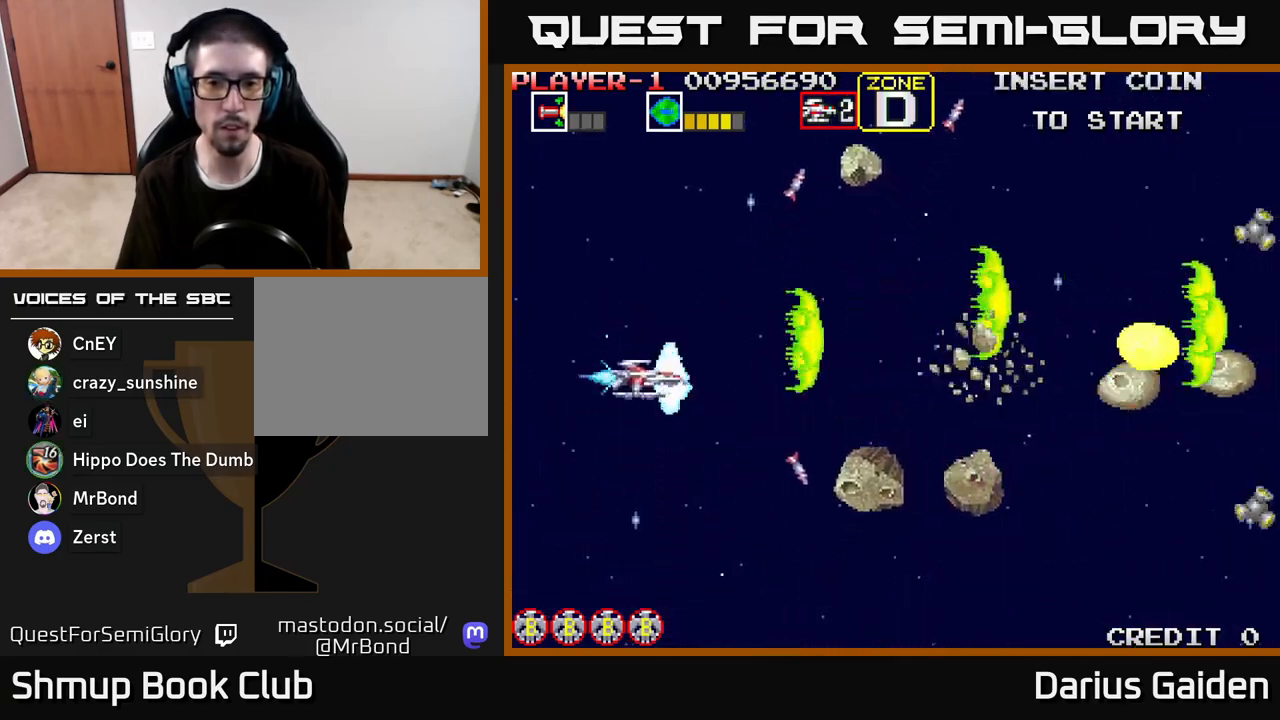
{"buttons": ["R2", "DPAD_UP", "DPAD_RIGHT"], "left_stick": "center", "right_stick": "center", "events": [[317, "DPAD_DOWN", "up"], [350, "DPAD_UP", "down"], [400, "DPAD_RIGHT", "down"]]}
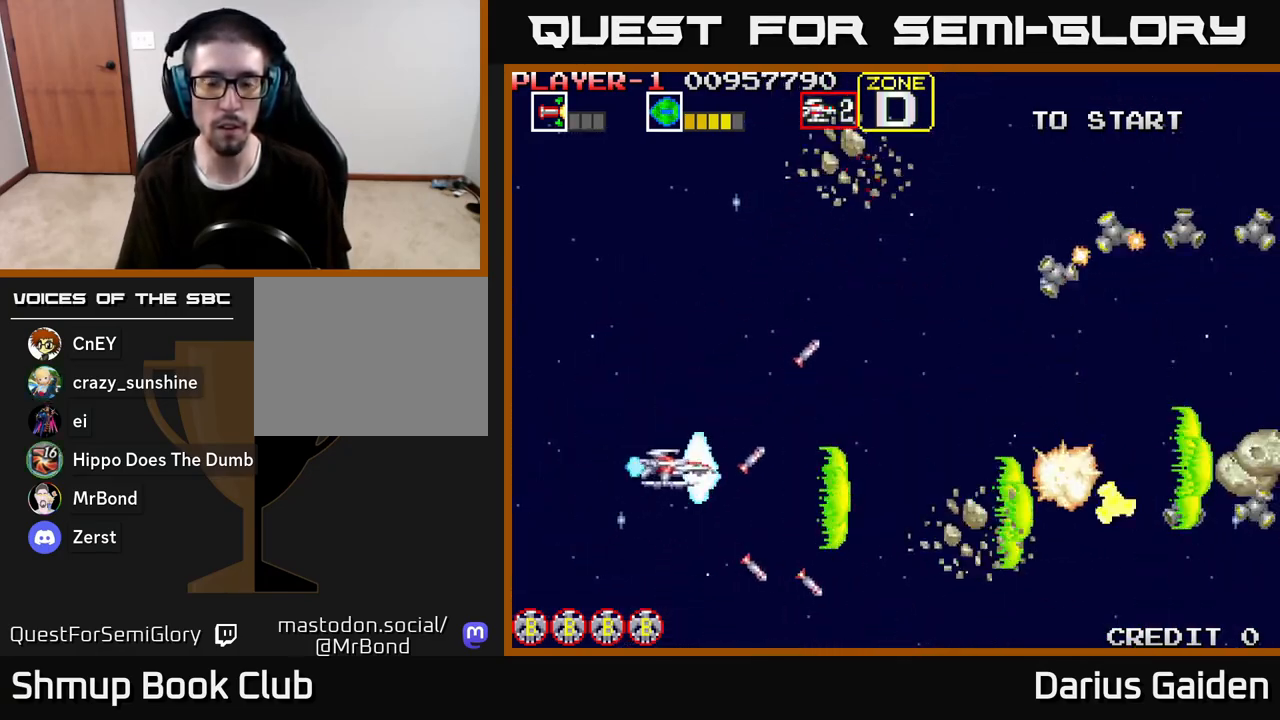
{"buttons": ["R2", "DPAD_UP"], "left_stick": "center", "right_stick": "center", "events": [[50, "DPAD_RIGHT", "up"]]}
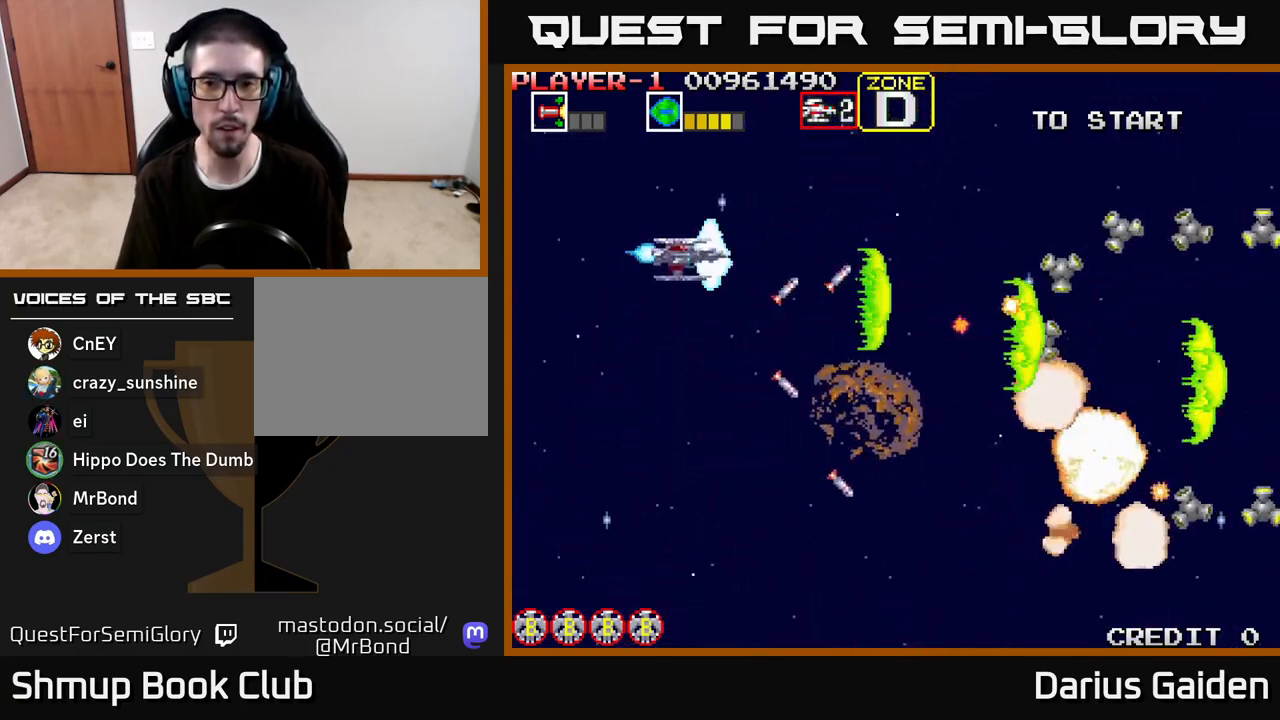
{"buttons": ["R2", "DPAD_DOWN"], "left_stick": "center", "right_stick": "center", "events": [[150, "DPAD_LEFT", "down"], [183, "DPAD_UP", "up"], [217, "DPAD_LEFT", "up"], [233, "DPAD_DOWN", "down"]]}
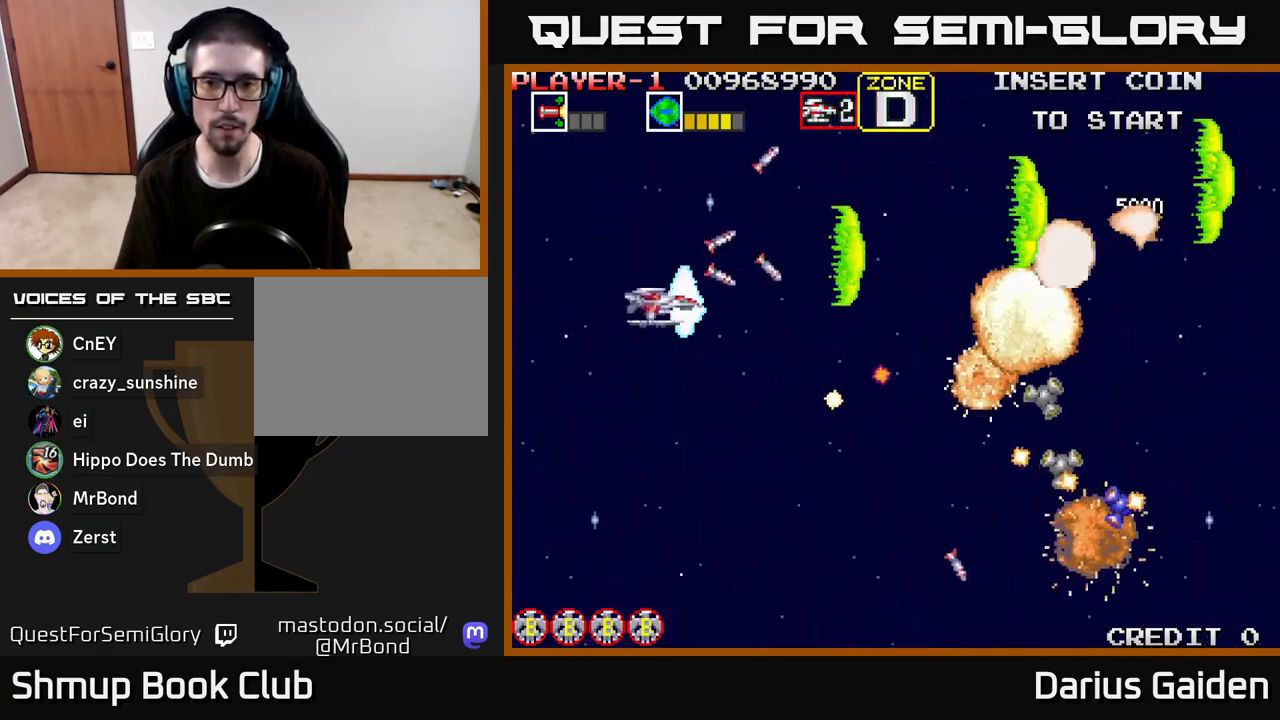
{"buttons": ["R2", "DPAD_UP"], "left_stick": "center", "right_stick": "center", "events": [[300, "DPAD_LEFT", "down"], [317, "DPAD_DOWN", "up"], [400, "DPAD_UP", "down"], [467, "DPAD_LEFT", "up"]]}
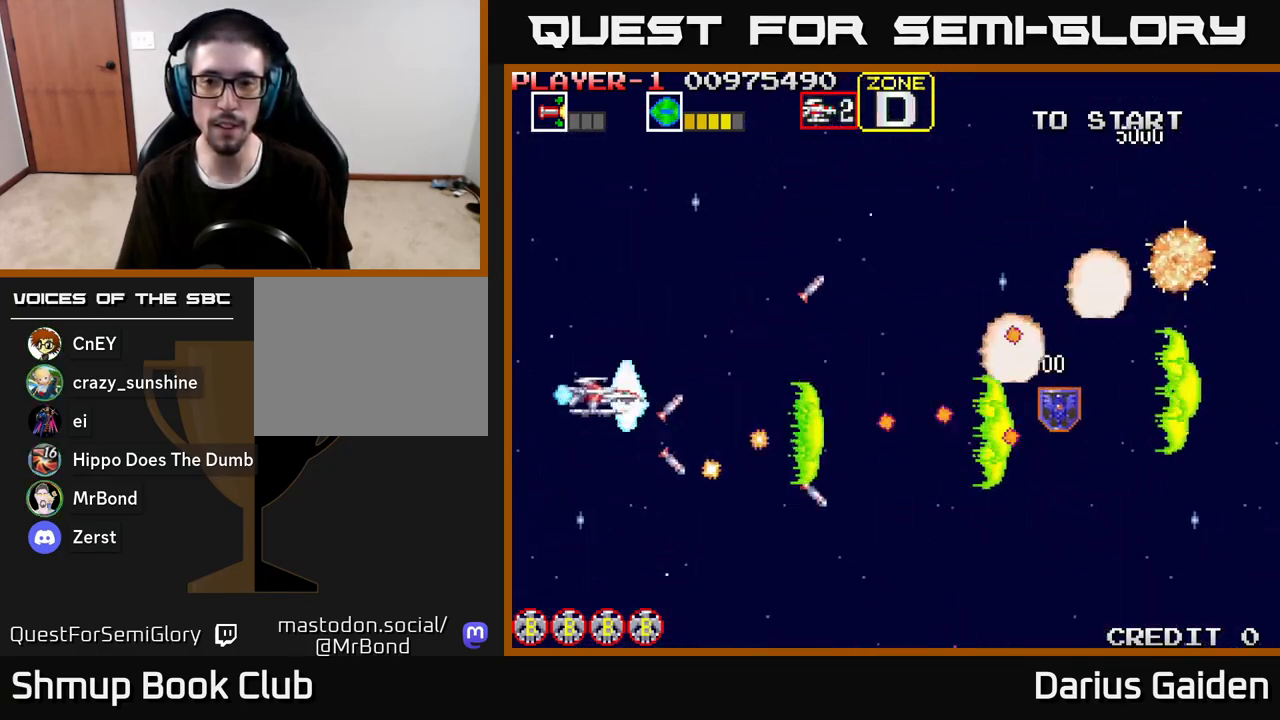
{"buttons": ["R2", "DPAD_RIGHT"], "left_stick": "center", "right_stick": "center", "events": [[200, "DPAD_RIGHT", "down"], [433, "DPAD_UP", "up"]]}
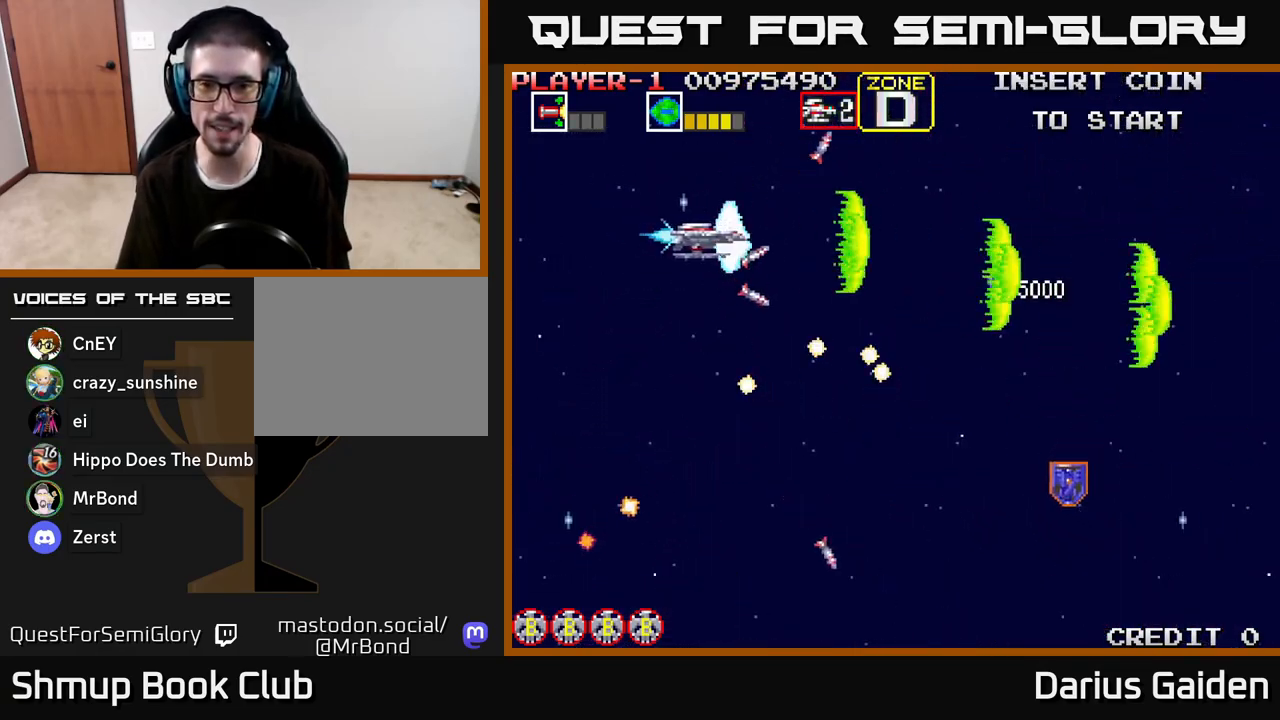
{"buttons": ["R2", "DPAD_DOWN"], "left_stick": "center", "right_stick": "center", "events": [[300, "DPAD_DOWN", "down"], [400, "DPAD_RIGHT", "up"]]}